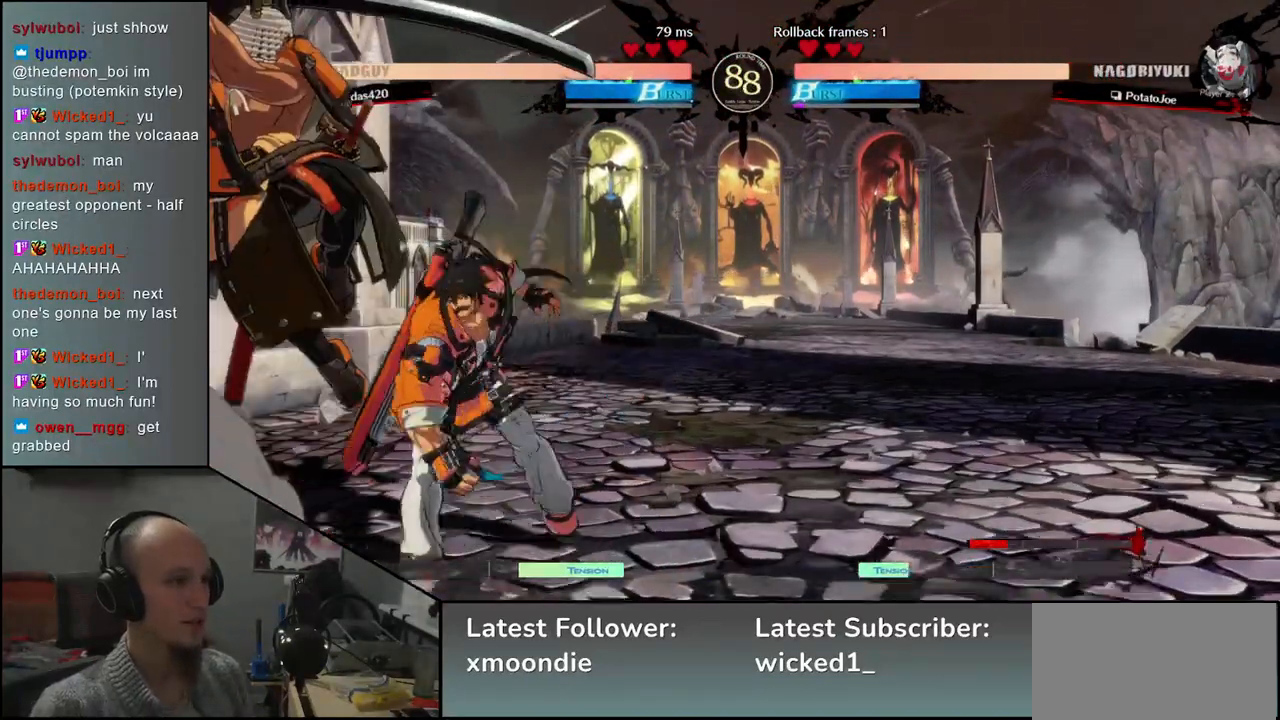
Gameplay with a controller (arcade stick); each line is a JSON object with the inputs held at the frame after it. "events" lists button and stick changes between this image and that frame as [ms after this image, input, new state], when the widget could be followed in between. Not read: L3 R3.
{"buttons": ["L2"], "left_stick": "center", "events": [[283, "left_stick", "center"], [300, "L2", "down"], [367, "L2", "up"], [450, "L2", "down"]]}
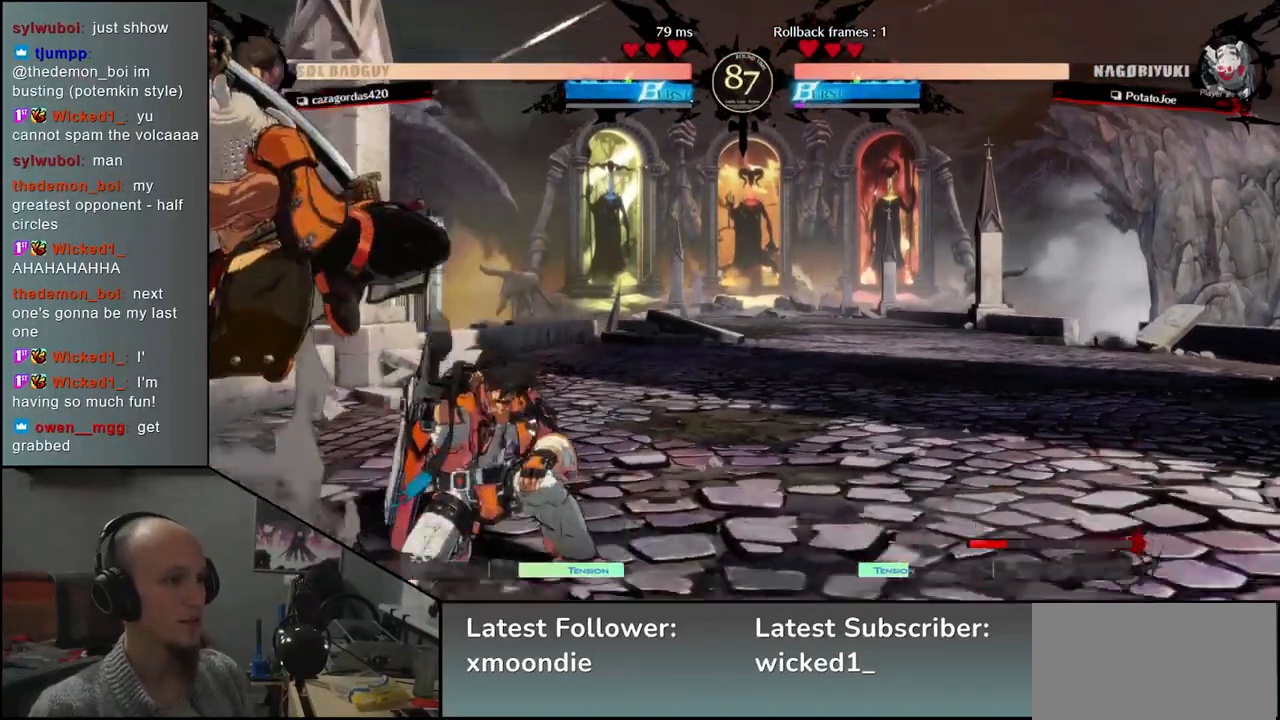
{"buttons": [], "left_stick": "center", "events": [[50, "L2", "up"], [183, "TRIANGLE", "down"], [267, "TRIANGLE", "up"], [367, "TRIANGLE", "down"], [467, "TRIANGLE", "up"]]}
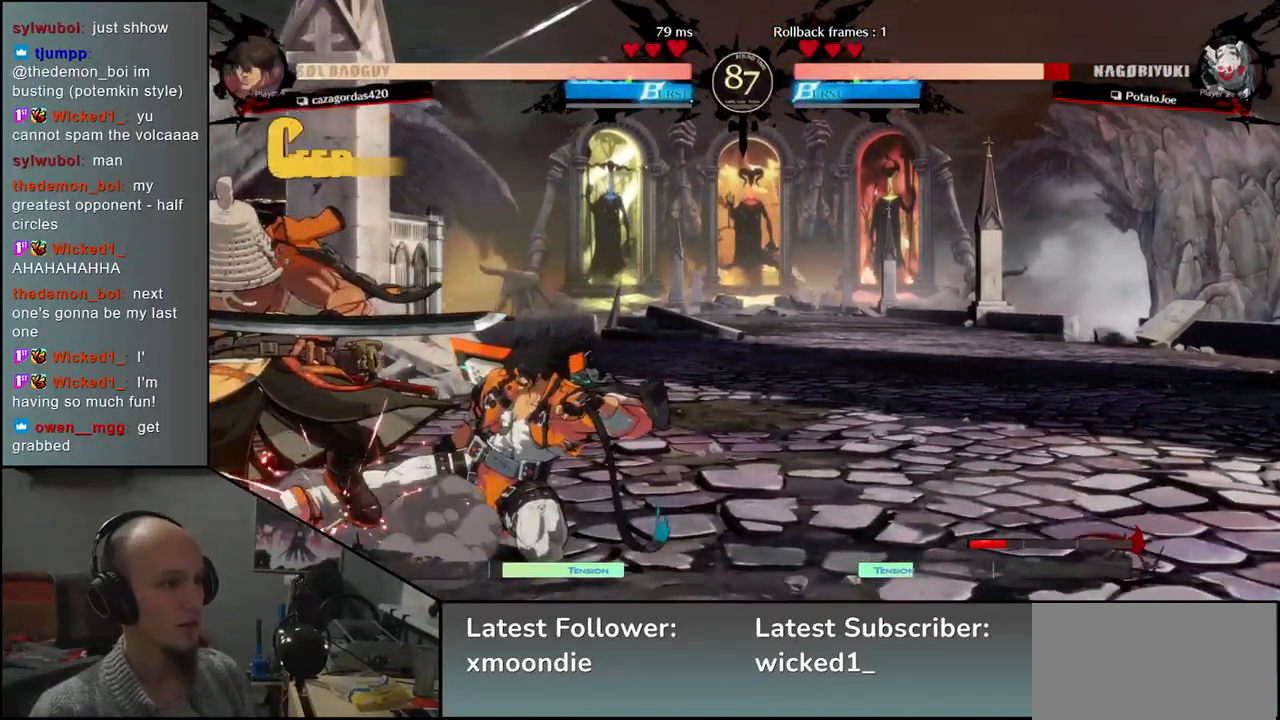
{"buttons": [], "left_stick": "down-left", "events": [[67, "TRIANGLE", "down"], [167, "TRIANGLE", "up"], [183, "left_stick", "down-left"]]}
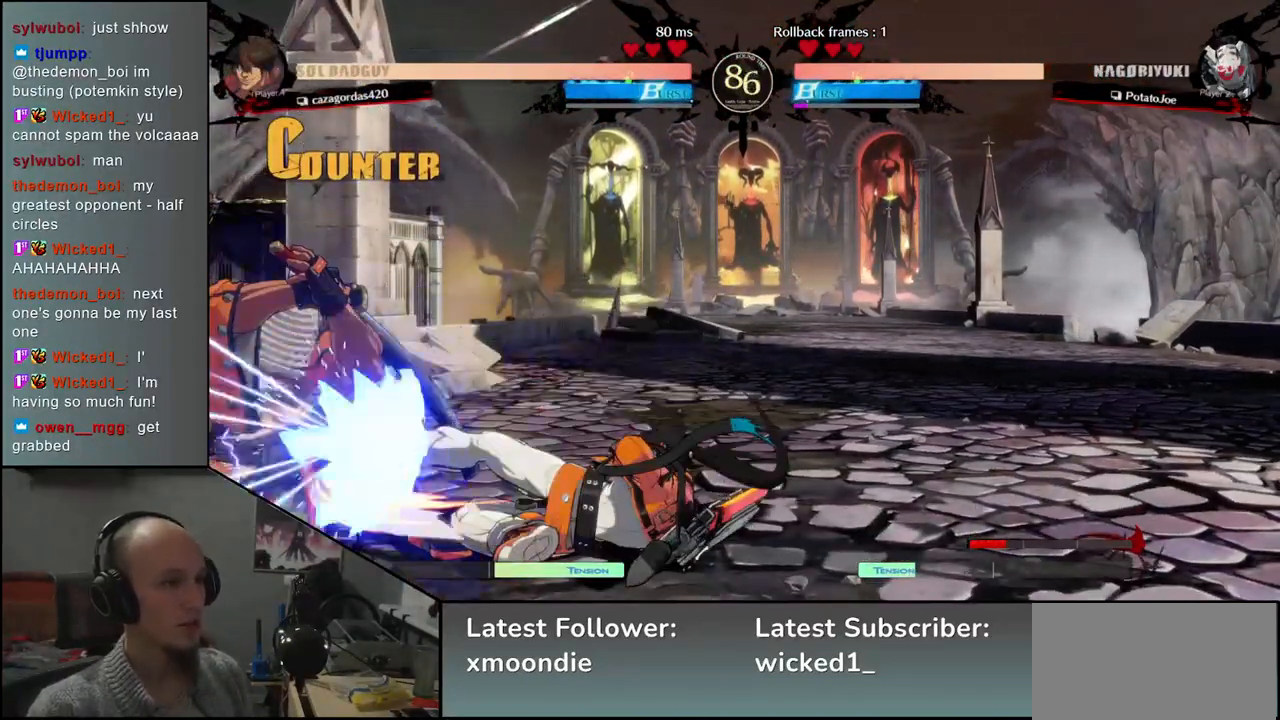
{"buttons": [], "left_stick": "down-left", "events": []}
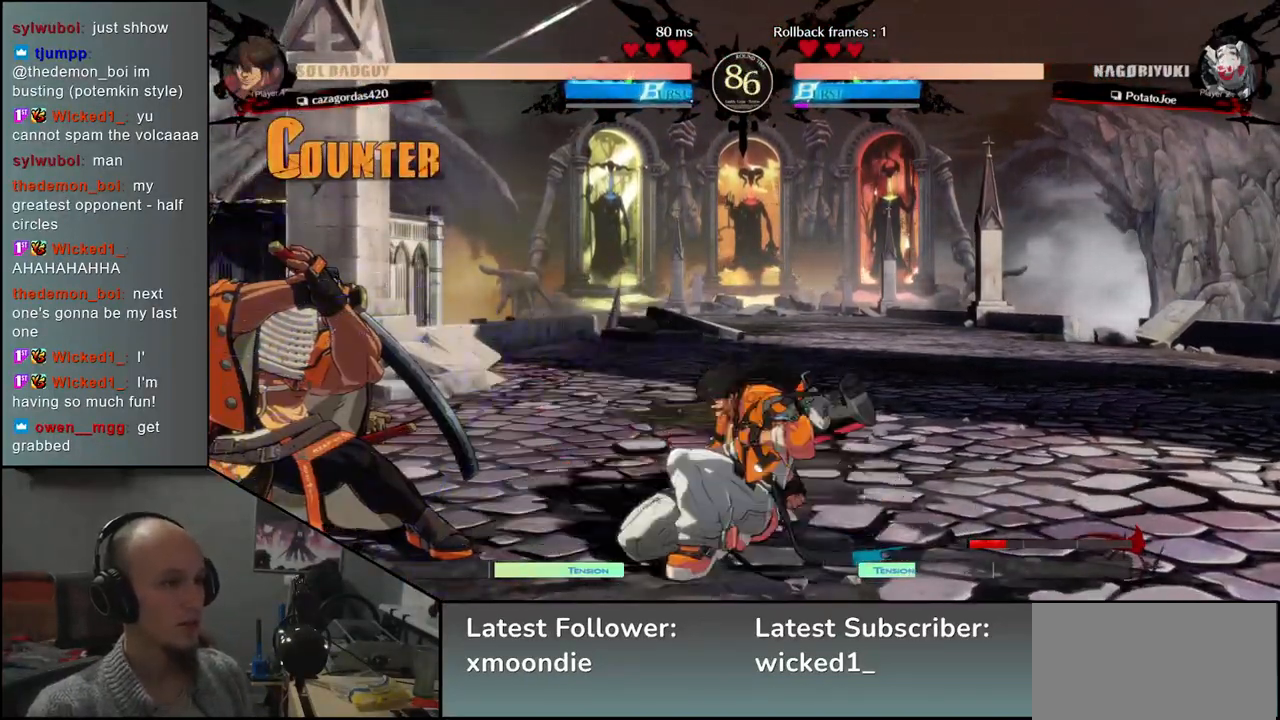
{"buttons": [], "left_stick": "down-left", "events": [[300, "left_stick", "up-left"], [433, "left_stick", "down-left"]]}
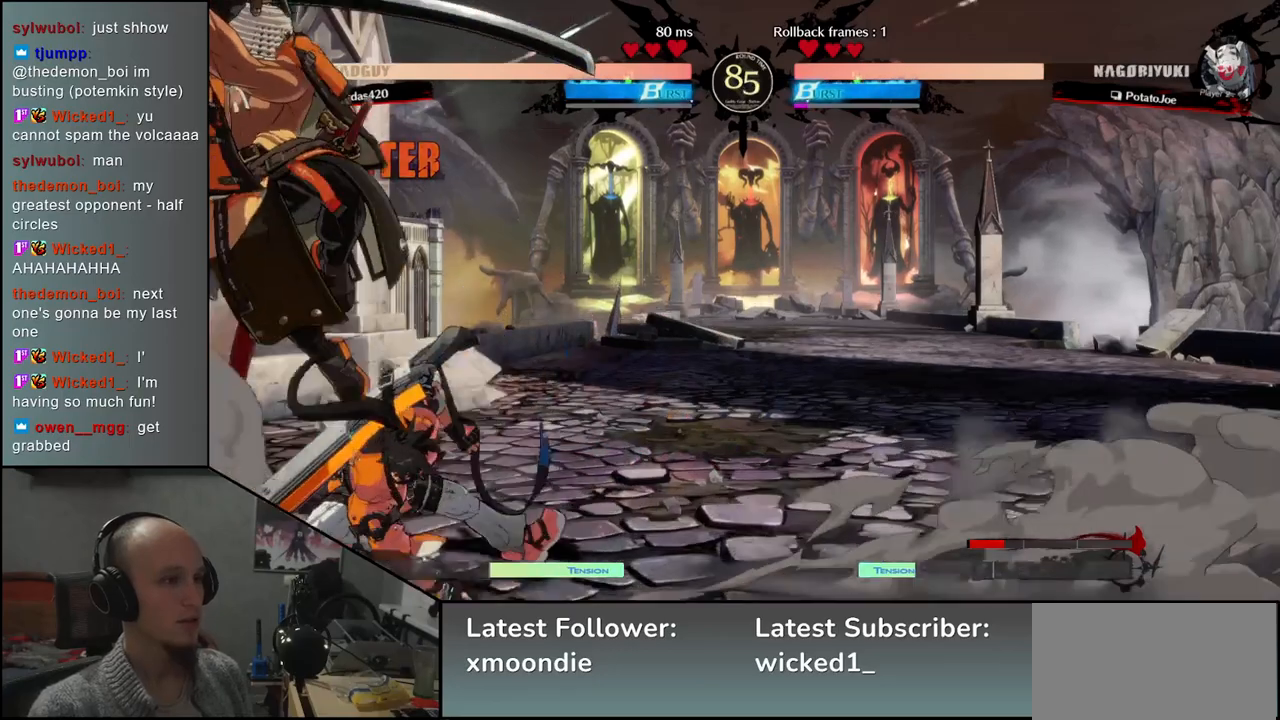
{"buttons": ["L1"], "left_stick": "center", "events": [[317, "L1", "down"], [350, "left_stick", "center"], [383, "L1", "up"], [467, "L1", "down"]]}
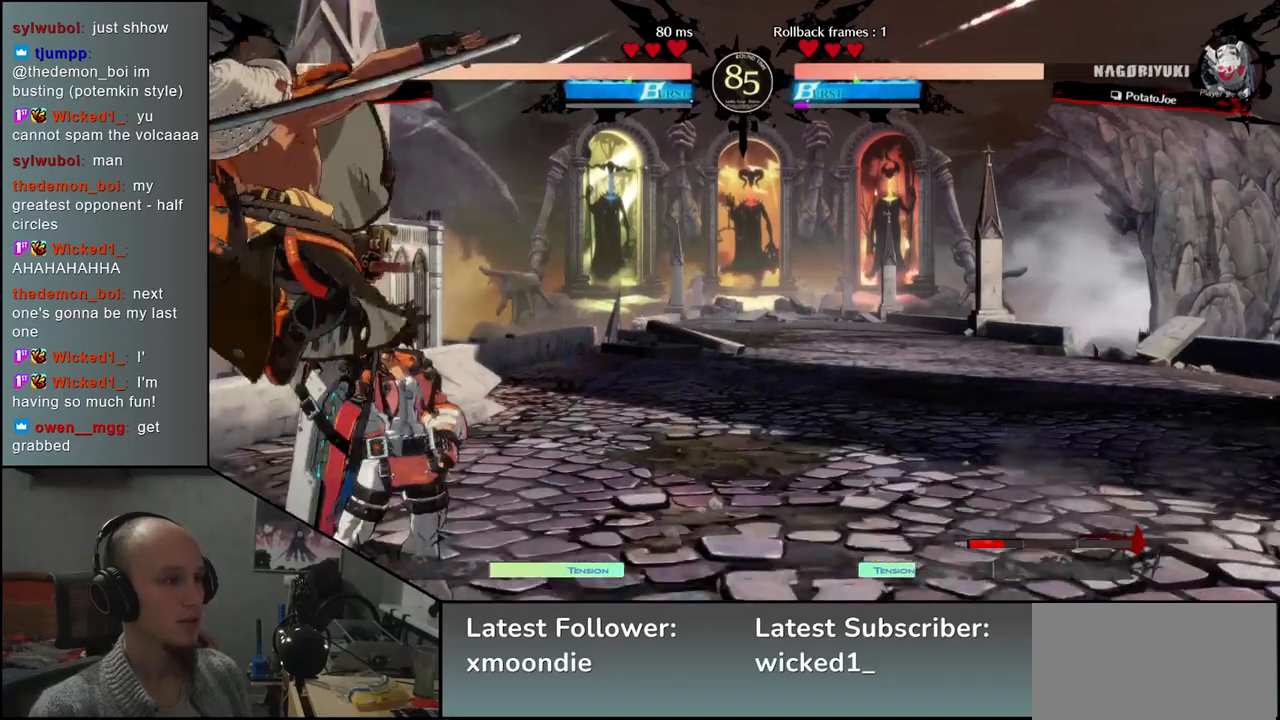
{"buttons": [], "left_stick": "down-left", "events": [[50, "L1", "up"], [250, "left_stick", "left"], [350, "left_stick", "down-left"]]}
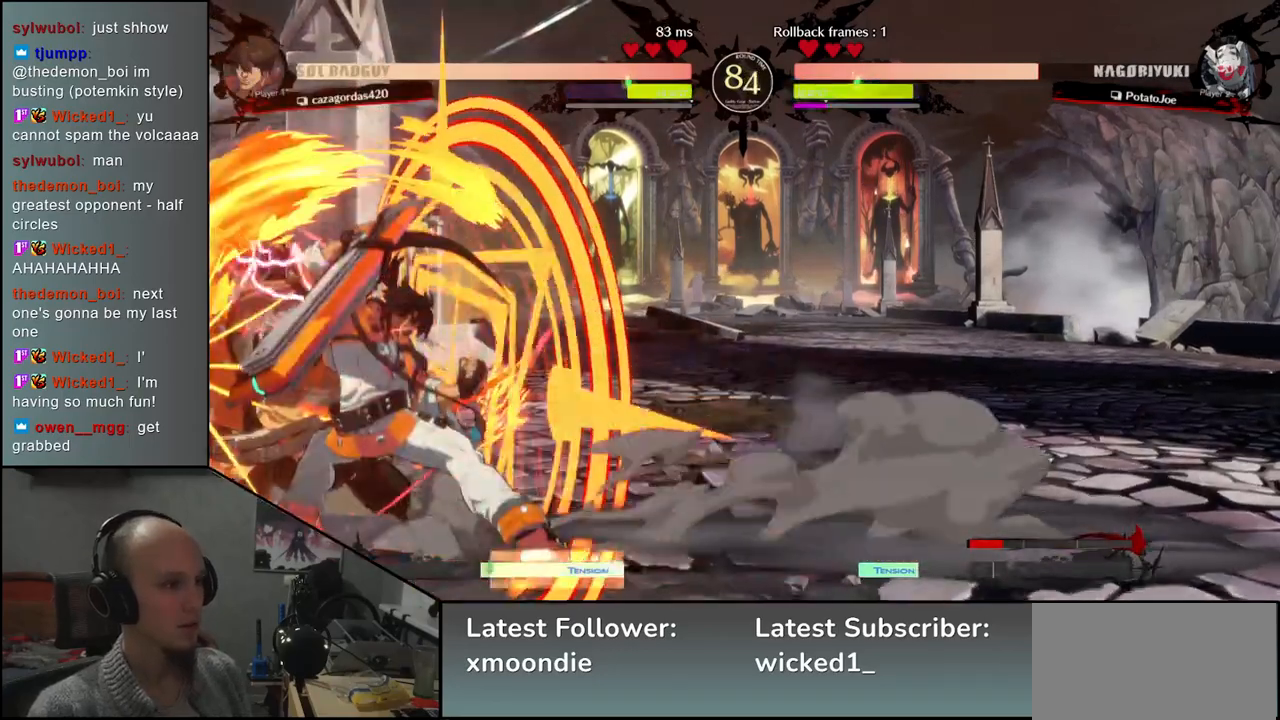
{"buttons": [], "left_stick": "down-left", "events": []}
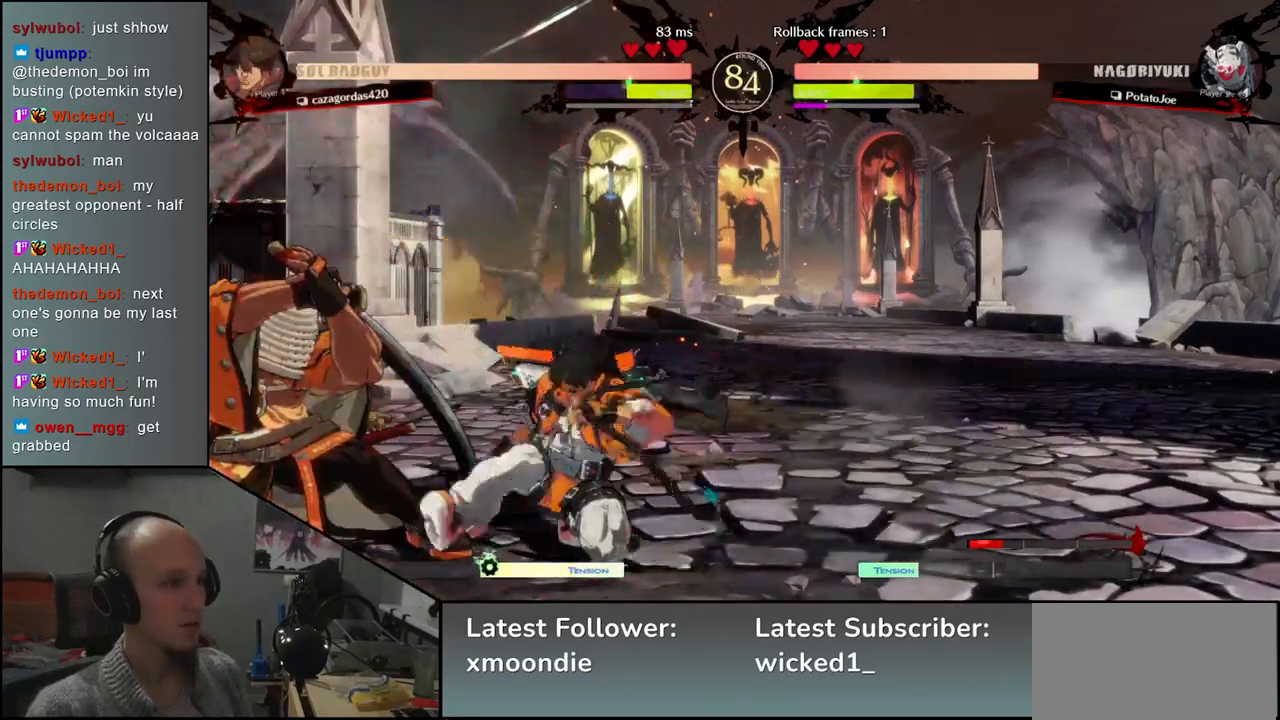
{"buttons": [], "left_stick": "up-left", "events": [[383, "left_stick", "up-left"]]}
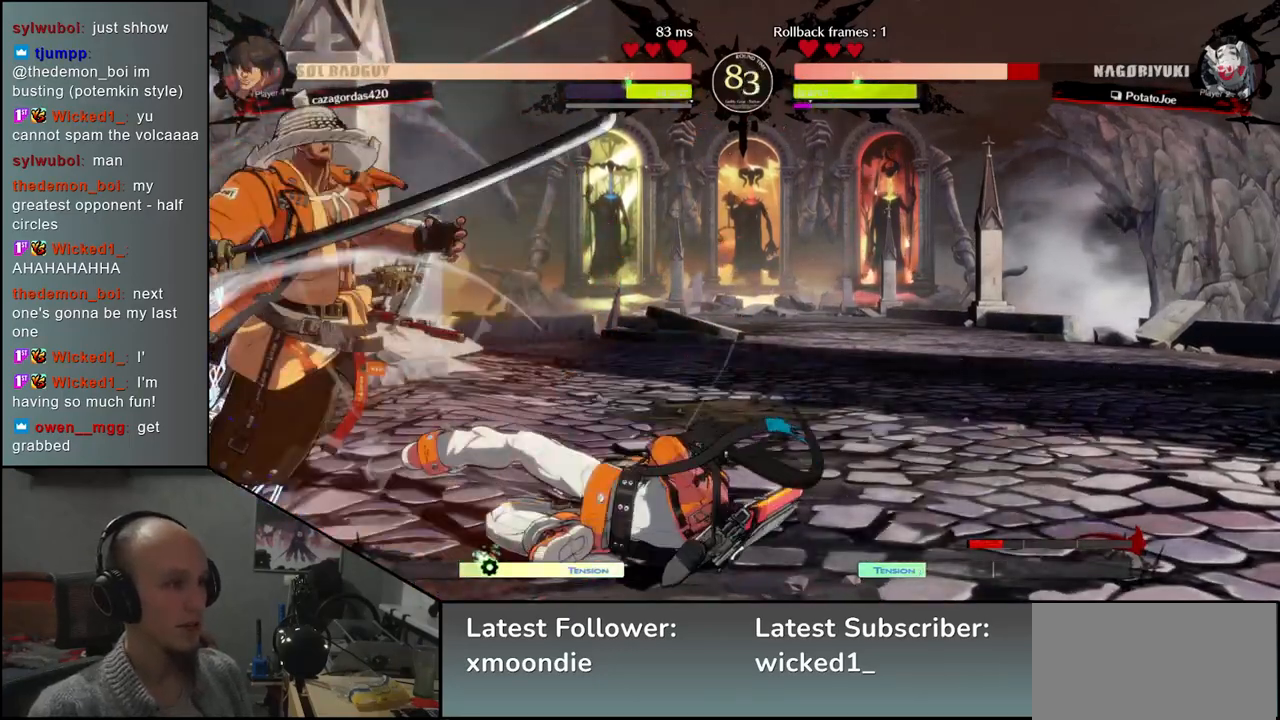
{"buttons": [], "left_stick": "down-left", "events": [[17, "left_stick", "down-left"]]}
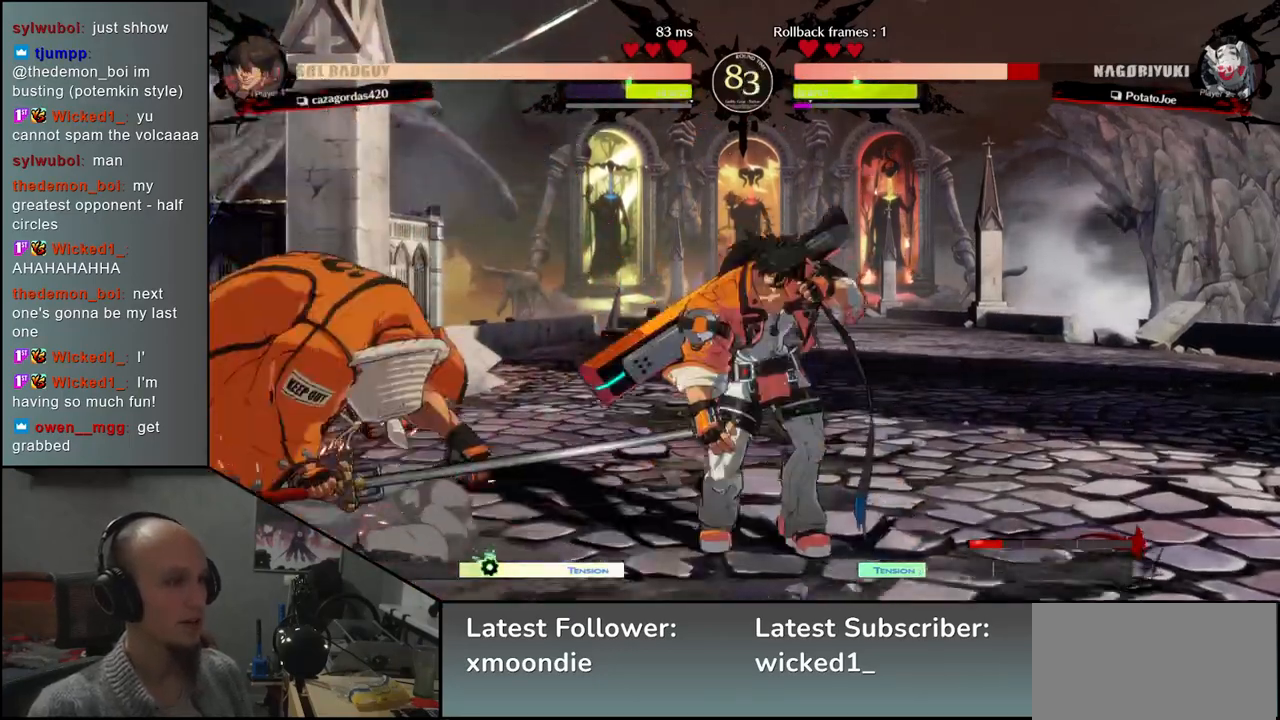
{"buttons": [], "left_stick": "up-left", "events": [[383, "left_stick", "up-left"]]}
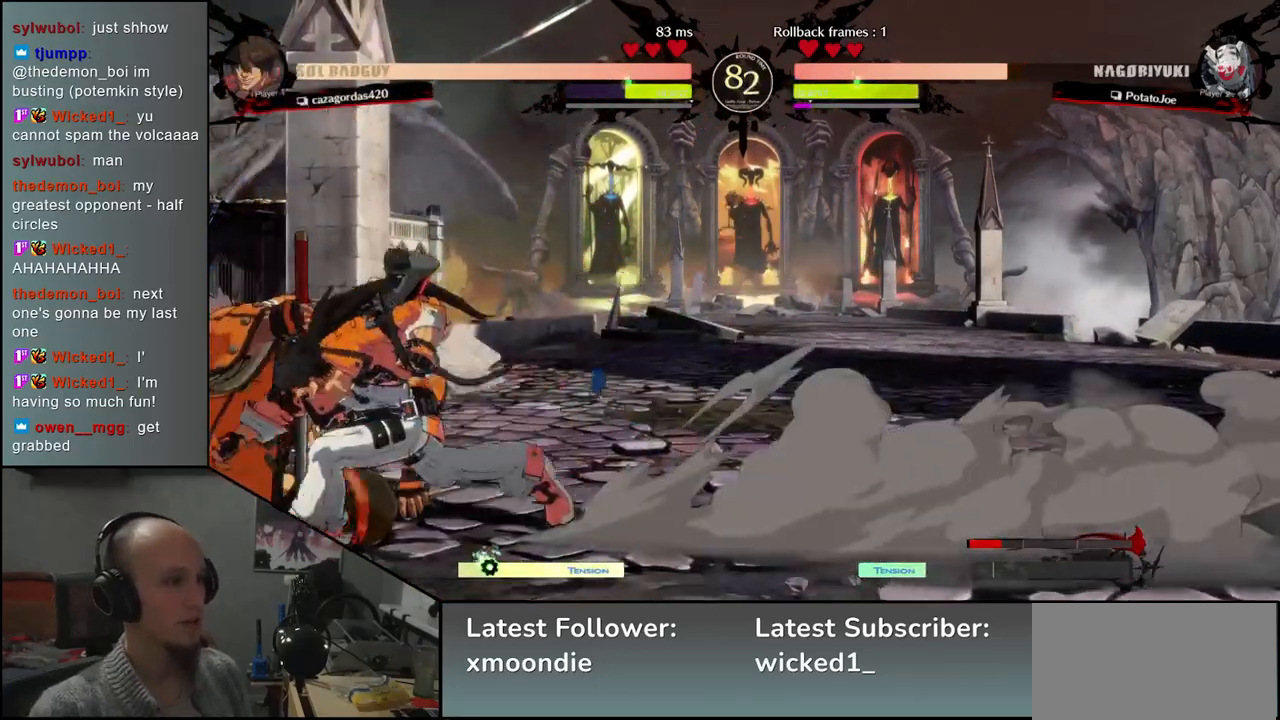
{"buttons": [], "left_stick": "down-left", "events": [[33, "left_stick", "down-left"]]}
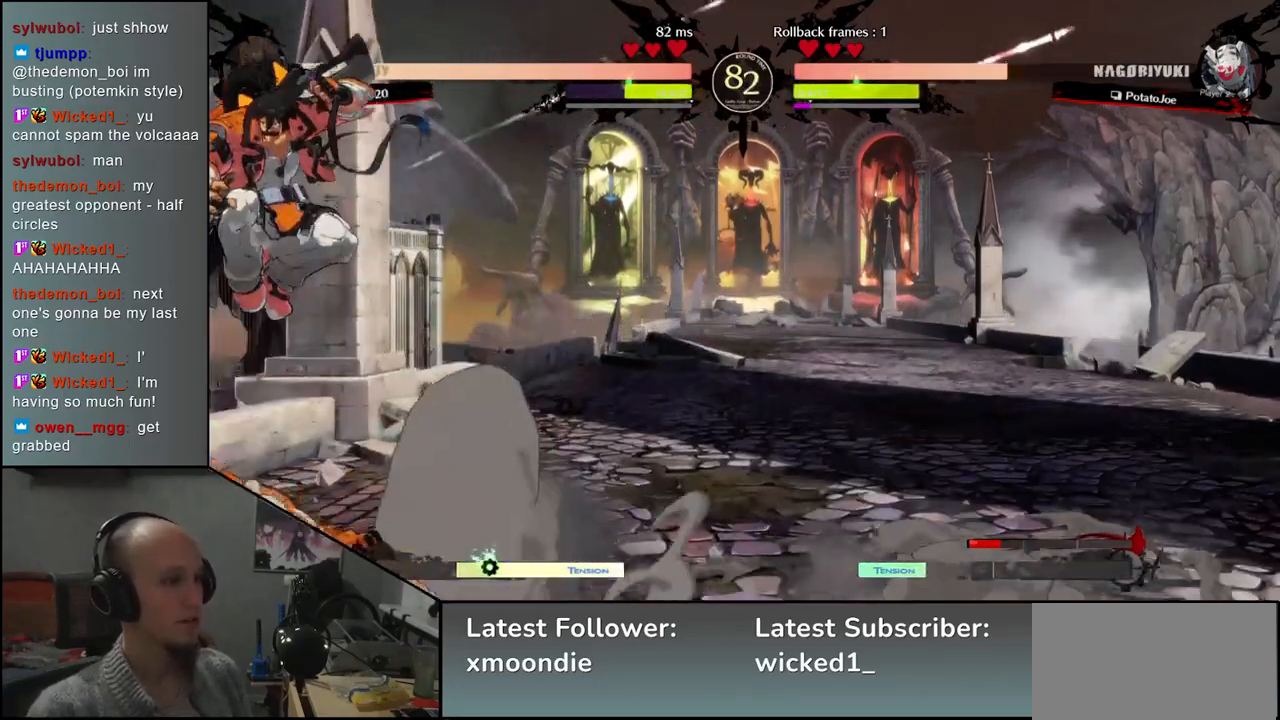
{"buttons": [], "left_stick": "down-left", "events": [[50, "left_stick", "up-left"], [133, "left_stick", "left"], [250, "left_stick", "down-left"]]}
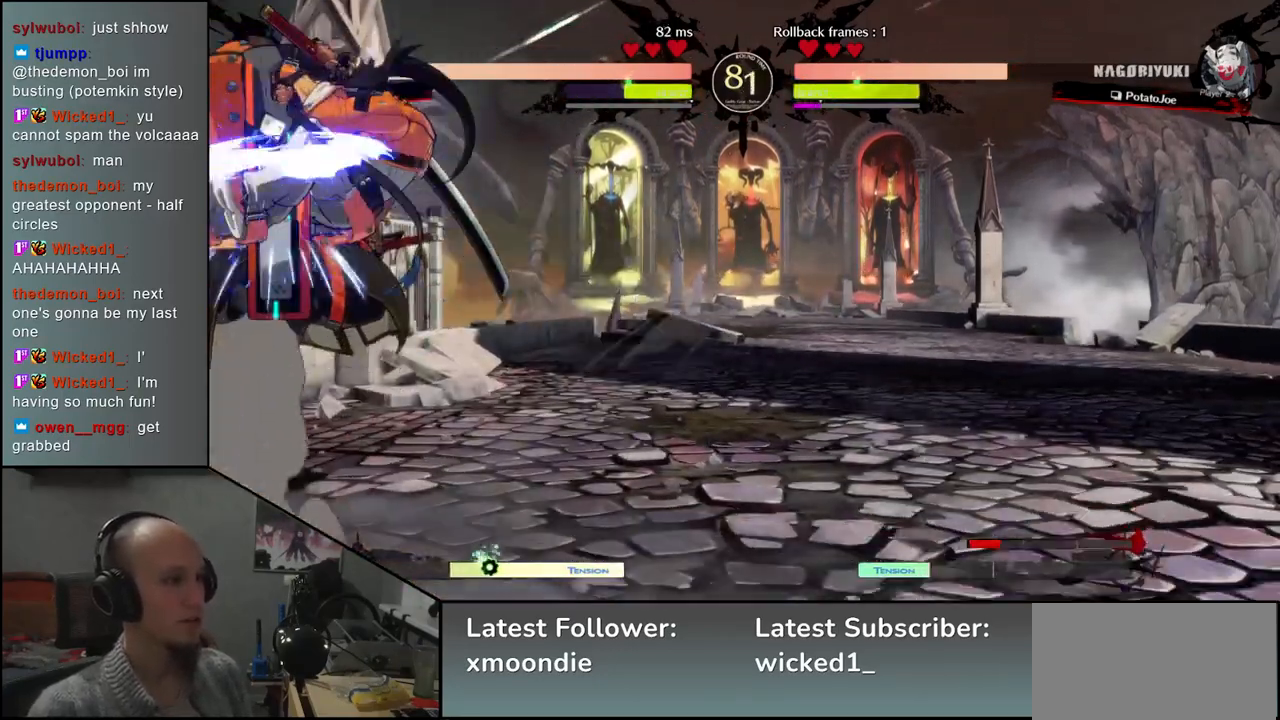
{"buttons": ["L2"], "left_stick": "down-left", "events": [[167, "L2", "down"], [250, "L2", "up"], [350, "L2", "down"], [400, "L2", "up"], [483, "L2", "down"]]}
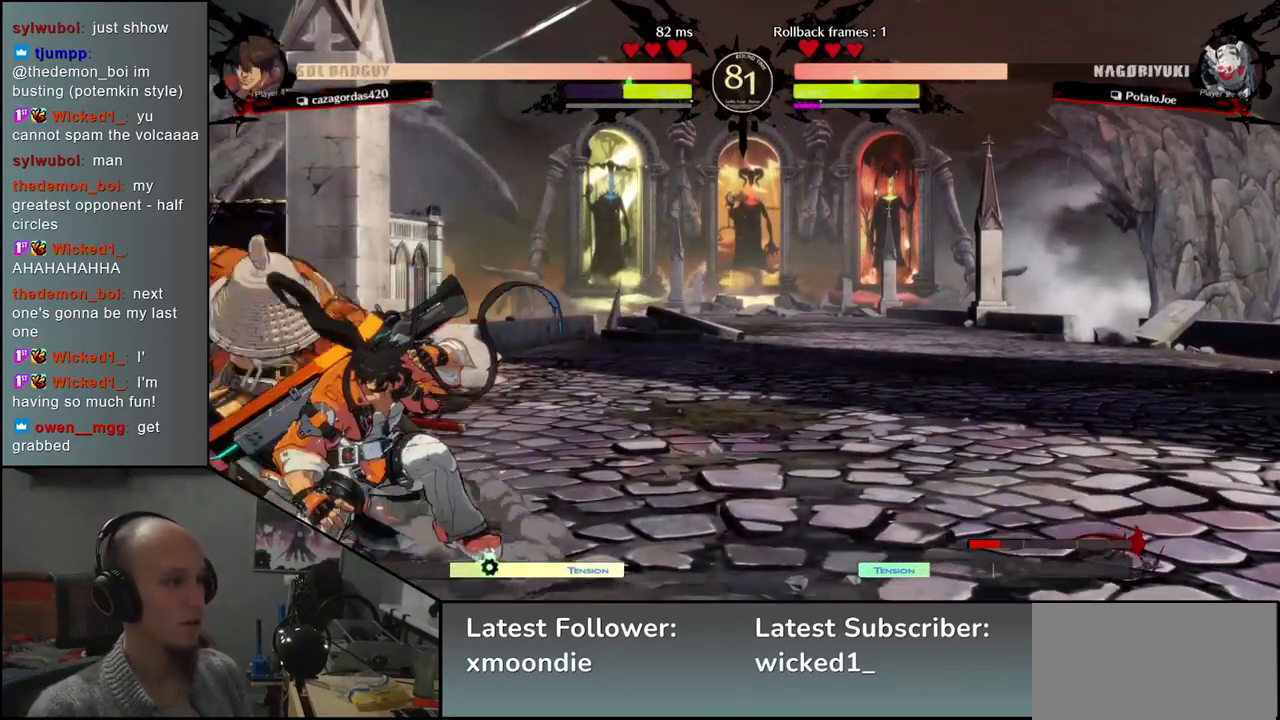
{"buttons": [], "left_stick": "down-left", "events": [[50, "L2", "up"], [117, "L2", "down"], [200, "L2", "up"], [417, "TRIANGLE", "down"], [467, "TRIANGLE", "up"]]}
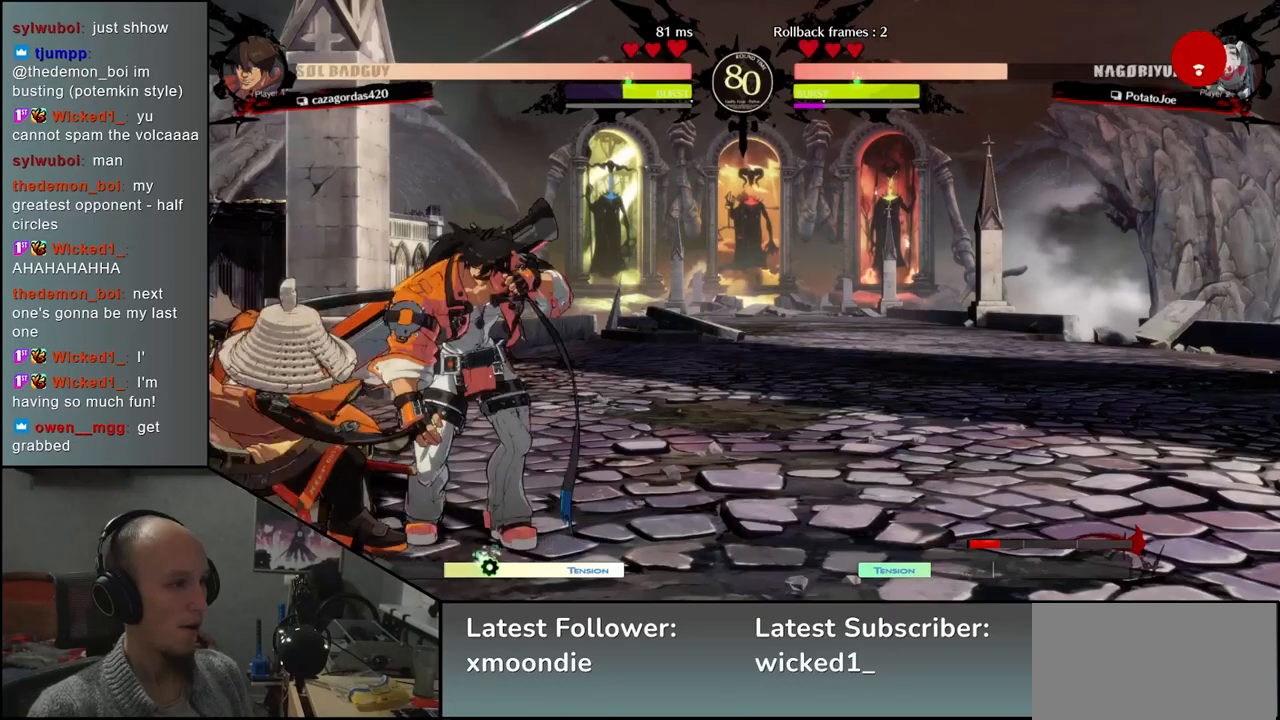
{"buttons": [], "left_stick": "up-left", "events": [[400, "left_stick", "up-left"]]}
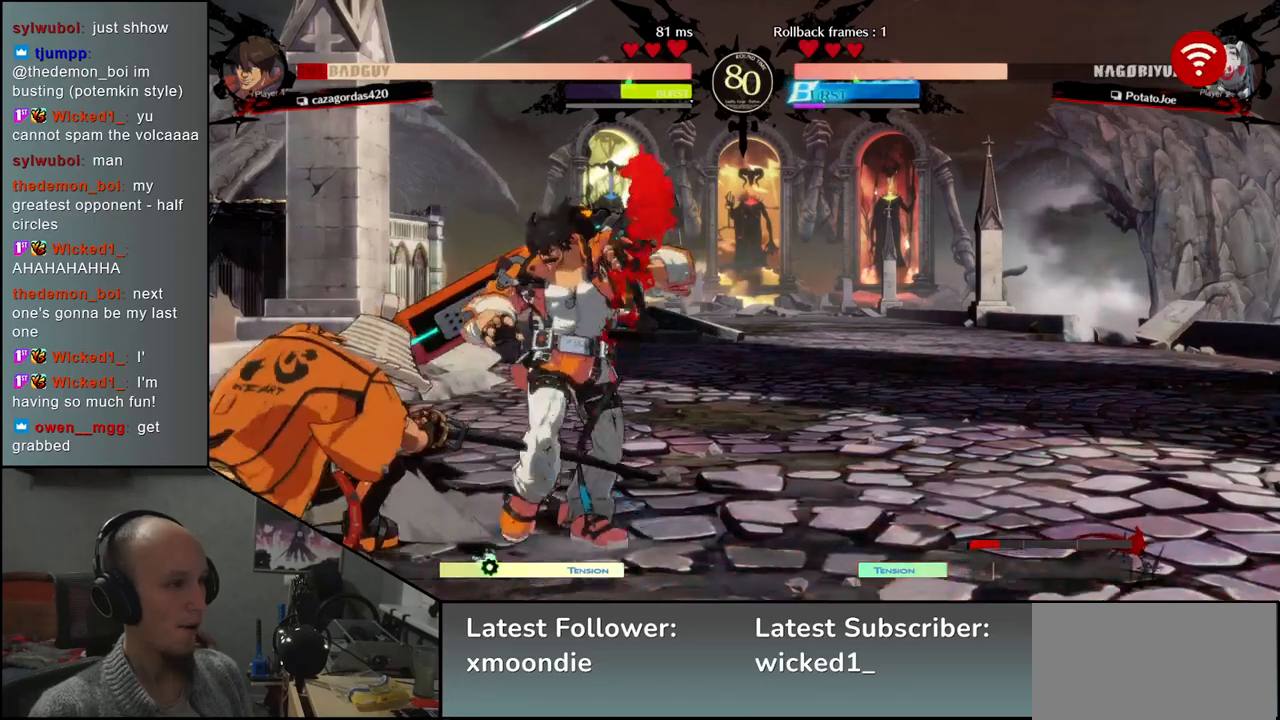
{"buttons": [], "left_stick": "center", "events": [[17, "left_stick", "left"], [167, "TRIANGLE", "down"], [167, "left_stick", "center"], [267, "TRIANGLE", "up"], [367, "TRIANGLE", "down"], [450, "TRIANGLE", "up"]]}
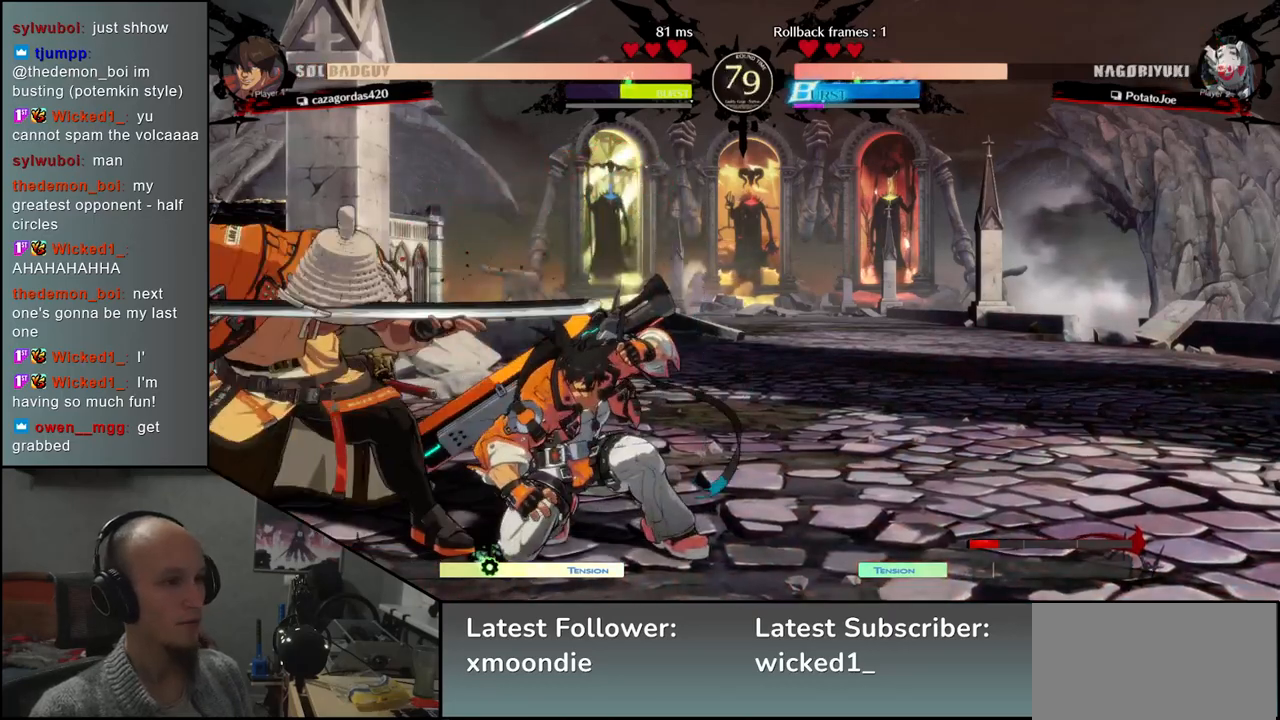
{"buttons": [], "left_stick": "left", "events": [[50, "TRIANGLE", "down"], [150, "TRIANGLE", "up"], [233, "TRIANGLE", "down"], [367, "TRIANGLE", "up"], [483, "left_stick", "left"]]}
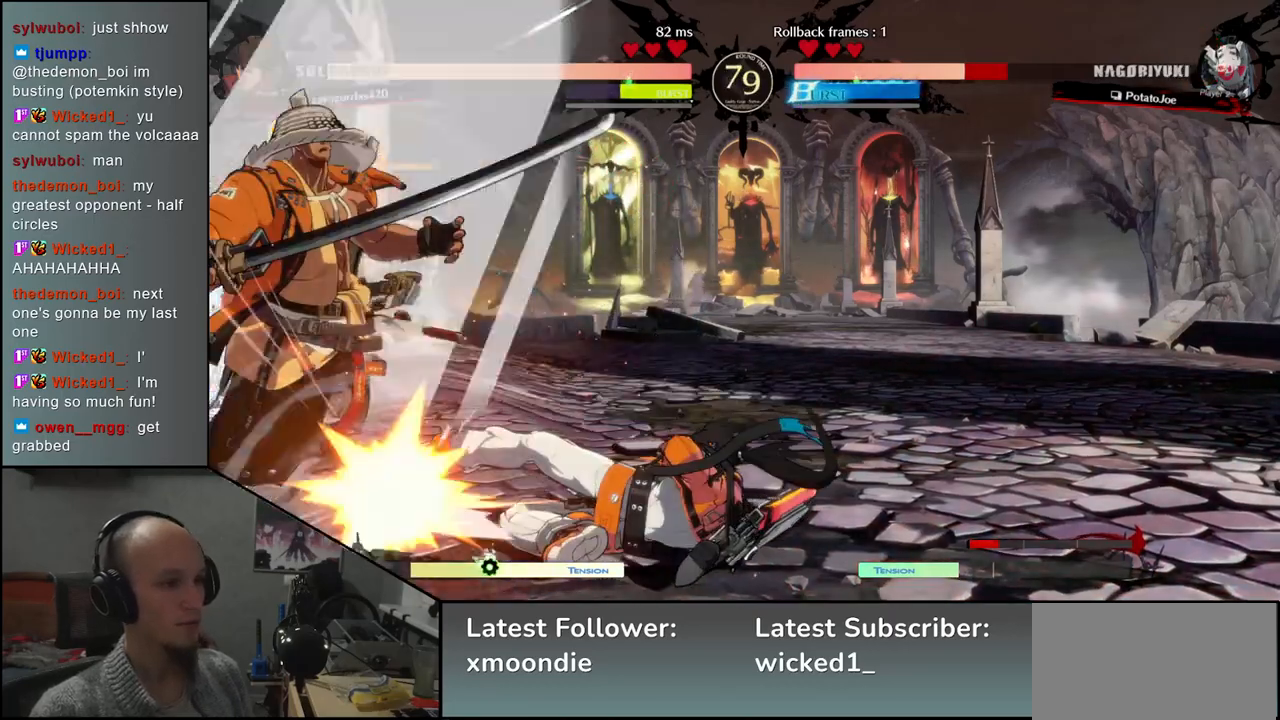
{"buttons": [], "left_stick": "down-left", "events": [[133, "left_stick", "down-left"]]}
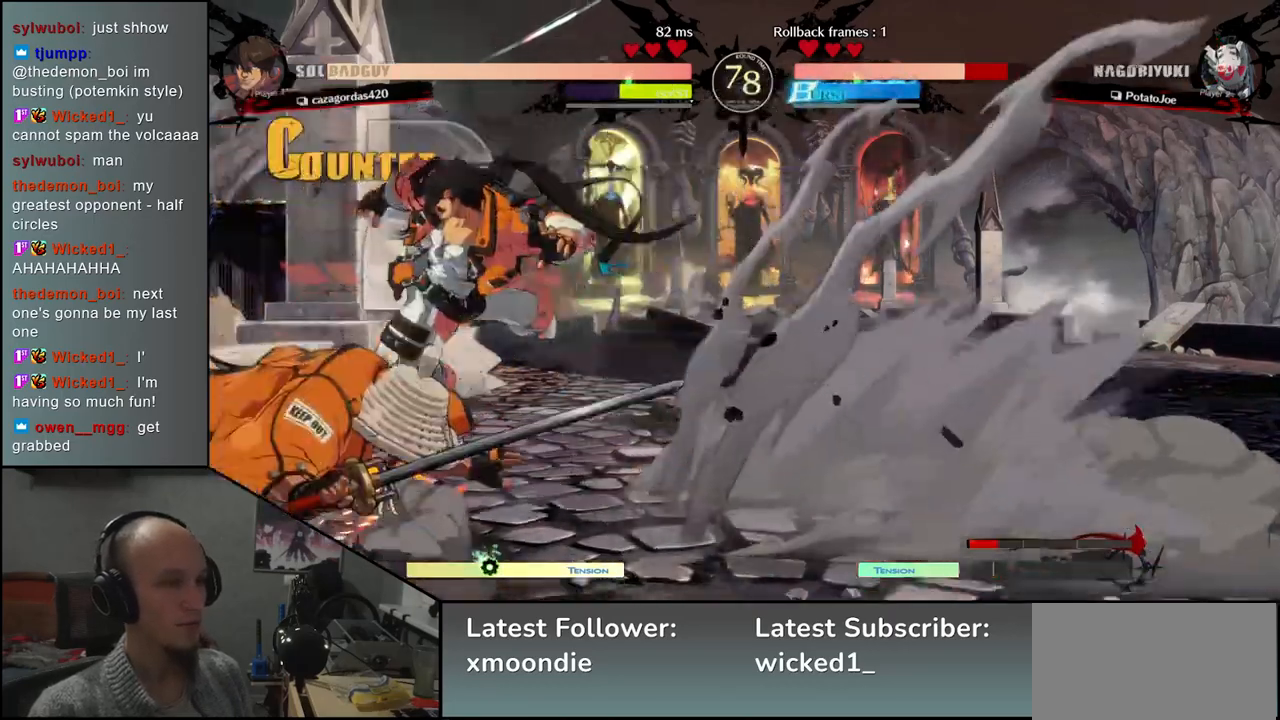
{"buttons": [], "left_stick": "down-left", "events": []}
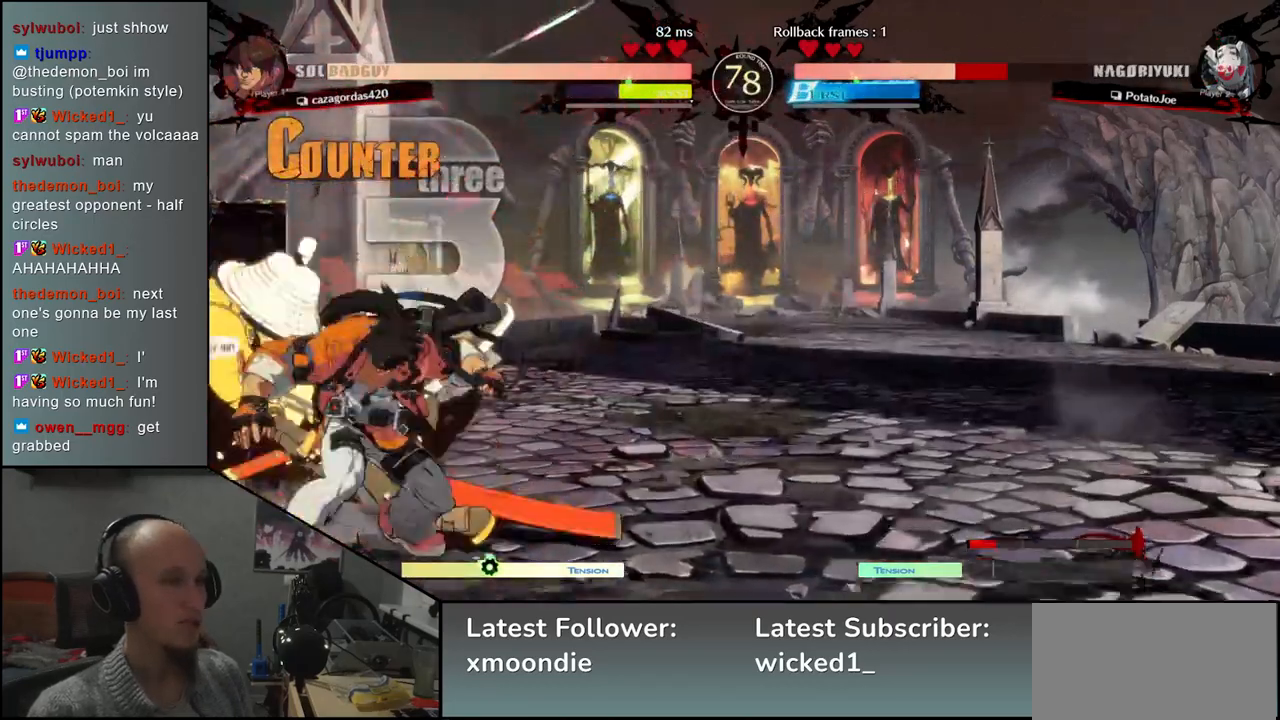
{"buttons": [], "left_stick": "down-left", "events": []}
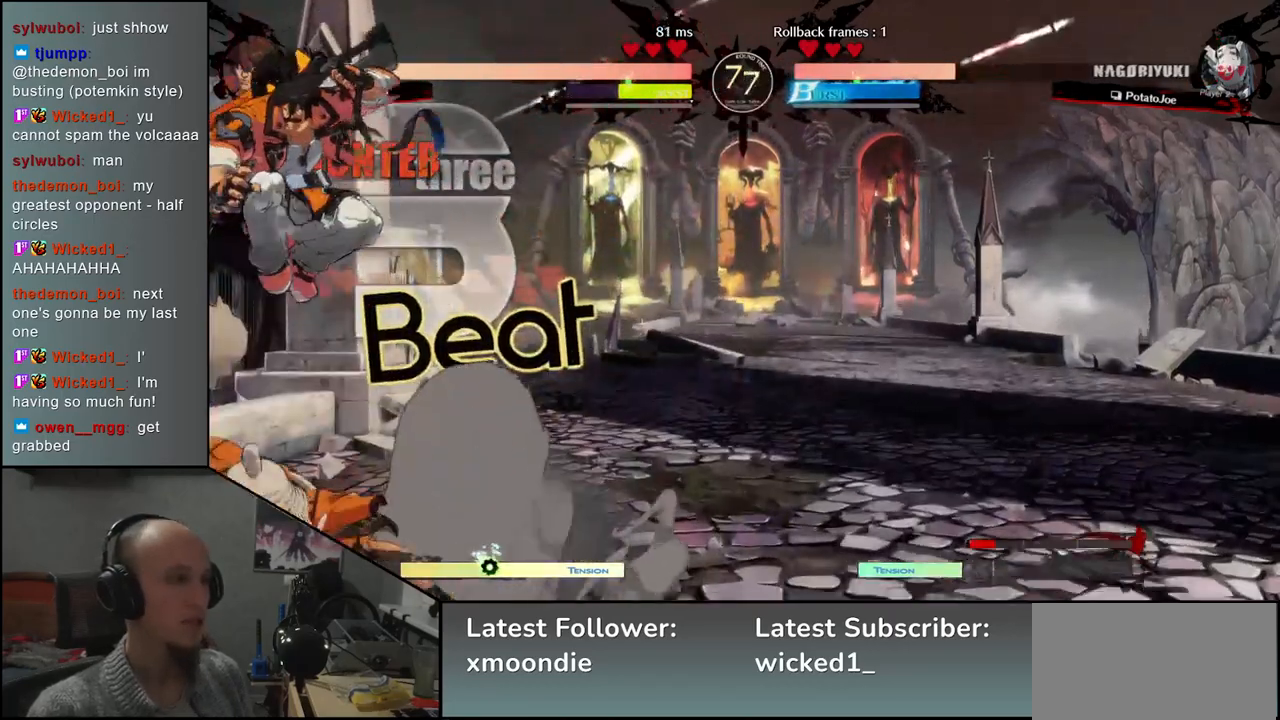
{"buttons": [], "left_stick": "left", "events": [[117, "left_stick", "left"]]}
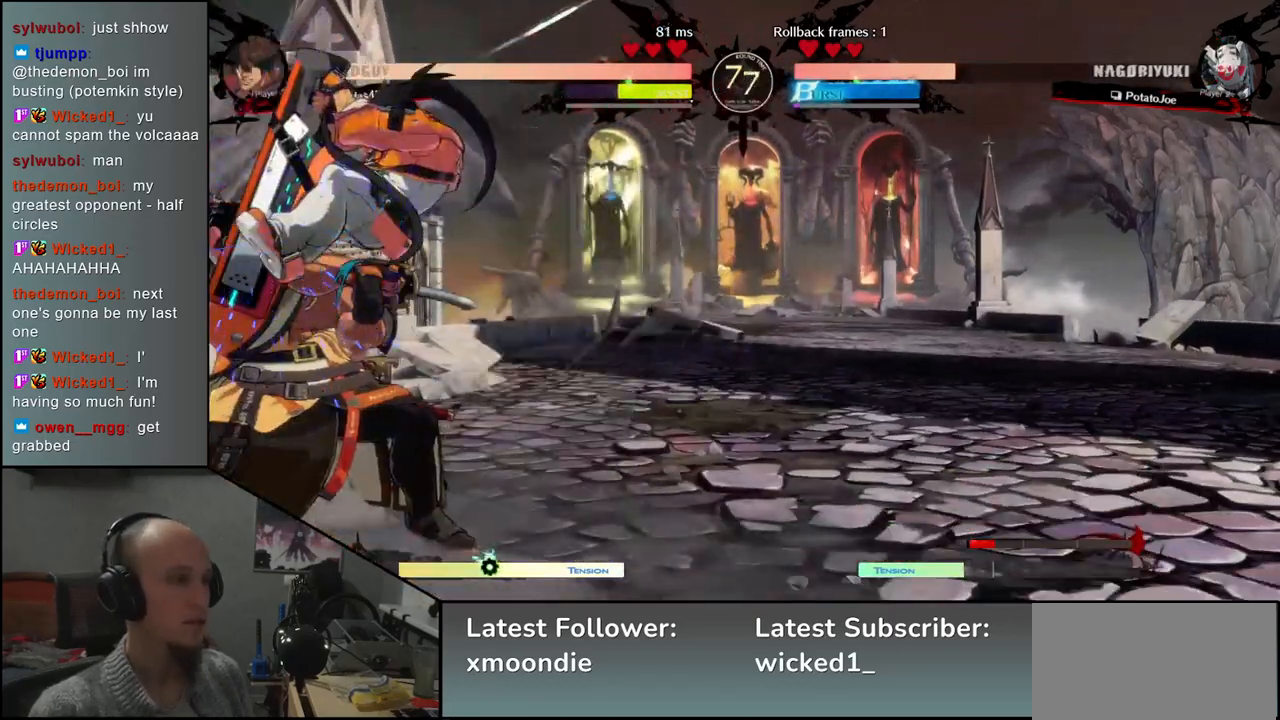
{"buttons": [], "left_stick": "down-left", "events": [[100, "left_stick", "down-left"], [200, "R2", "down"], [233, "R1", "down"], [233, "SQUARE", "down"], [233, "TRIANGLE", "down"], [383, "TRIANGLE", "up"], [417, "R1", "up"], [417, "R2", "up"], [417, "SQUARE", "up"]]}
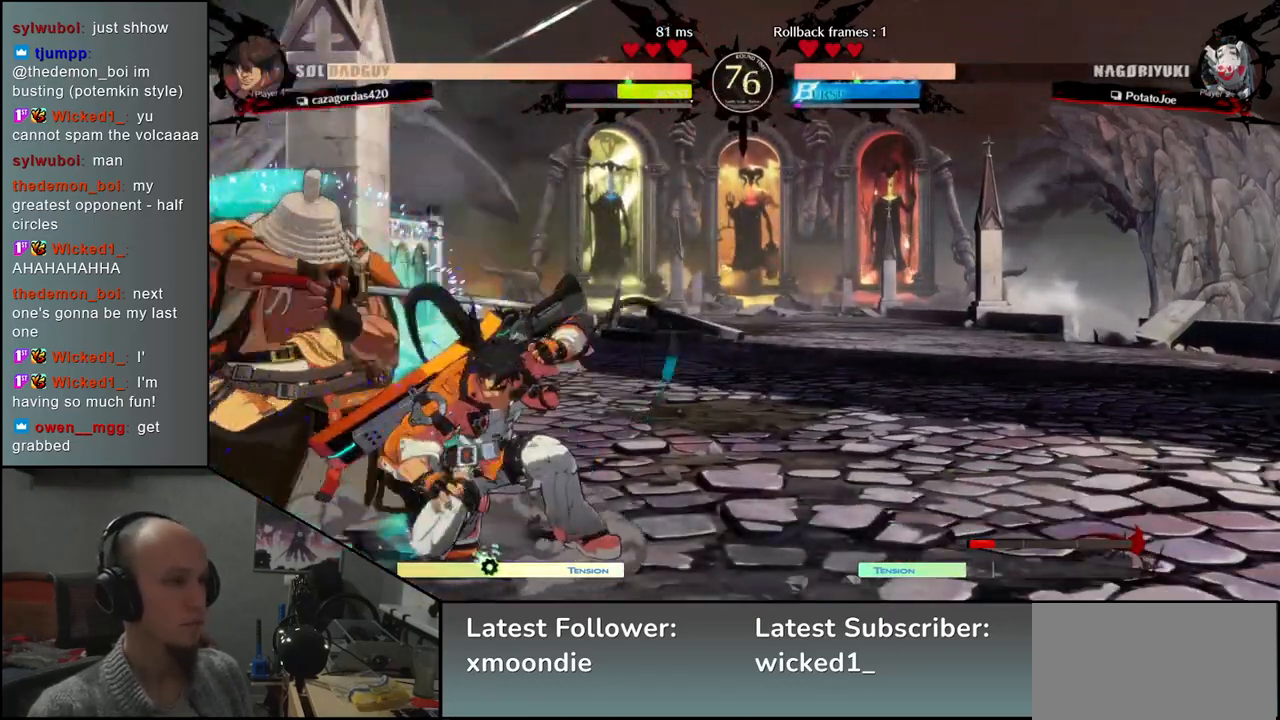
{"buttons": [], "left_stick": "down-left", "events": [[167, "left_stick", "center"], [300, "left_stick", "down-left"]]}
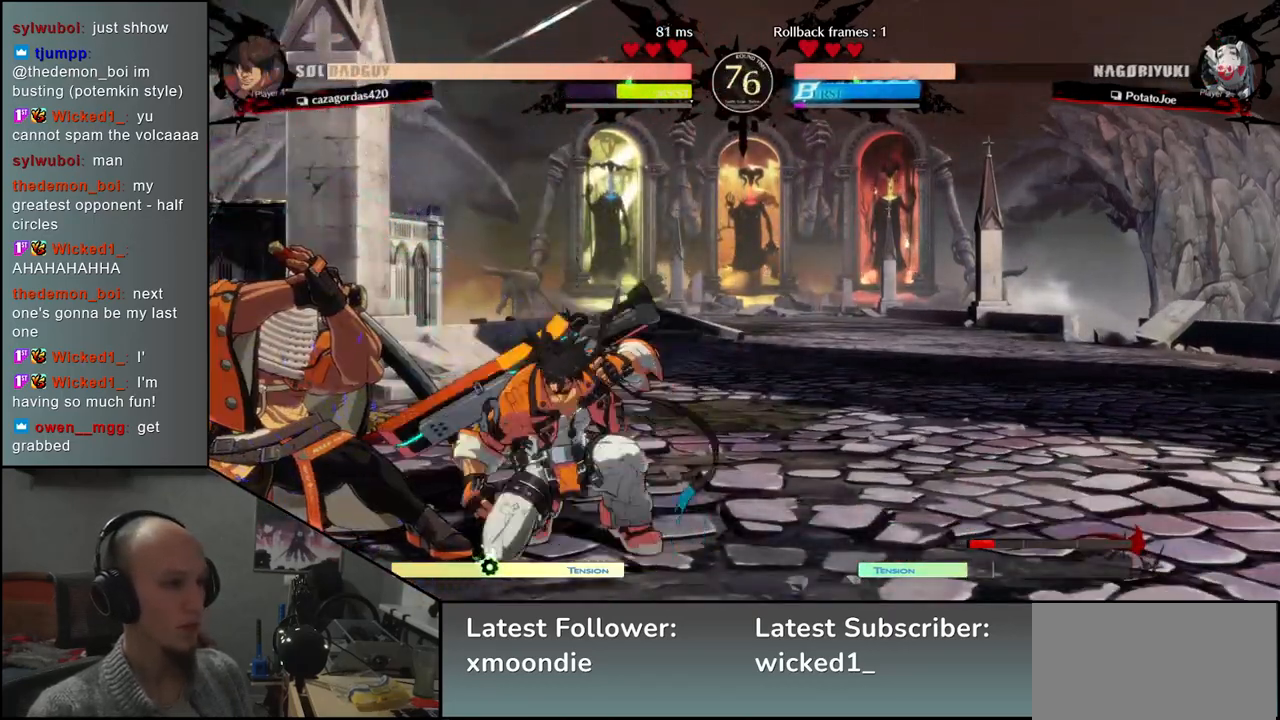
{"buttons": [], "left_stick": "down-left", "events": [[83, "R1", "down"], [83, "R2", "down"], [83, "SQUARE", "down"], [83, "TRIANGLE", "down"], [250, "R1", "up"], [250, "R2", "up"], [250, "SQUARE", "up"], [250, "TRIANGLE", "up"]]}
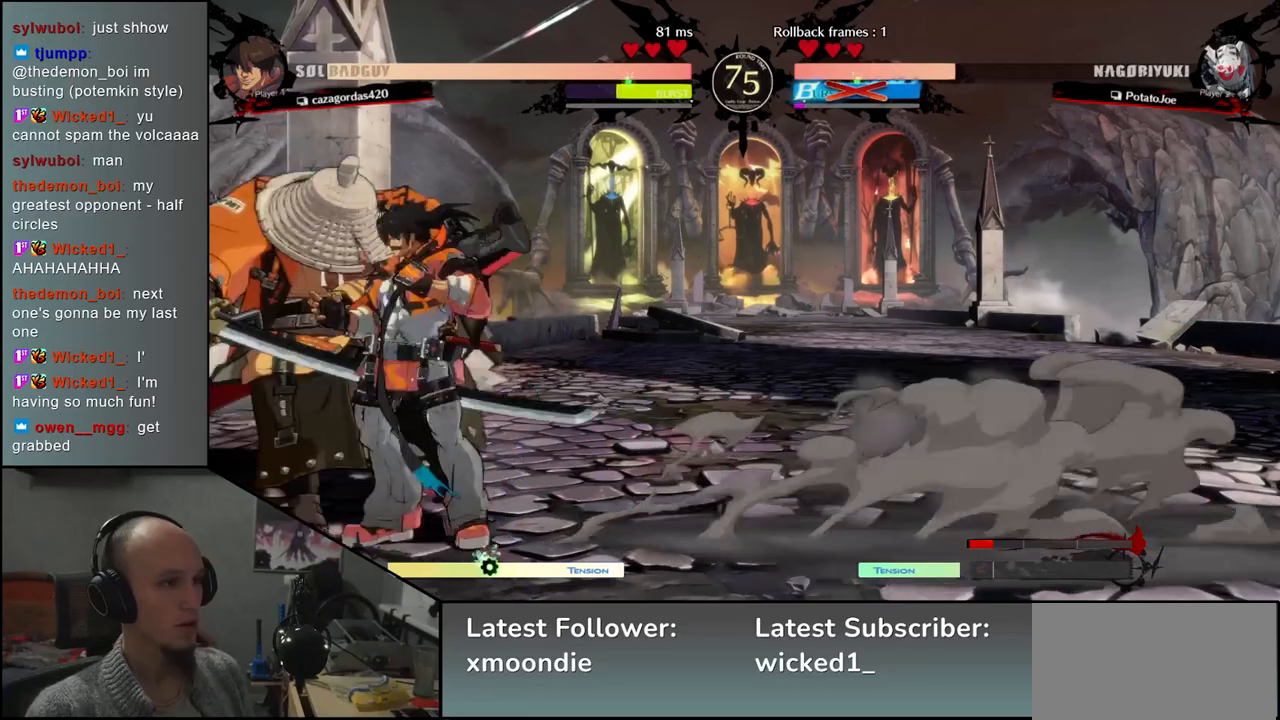
{"buttons": [], "left_stick": "down-left", "events": []}
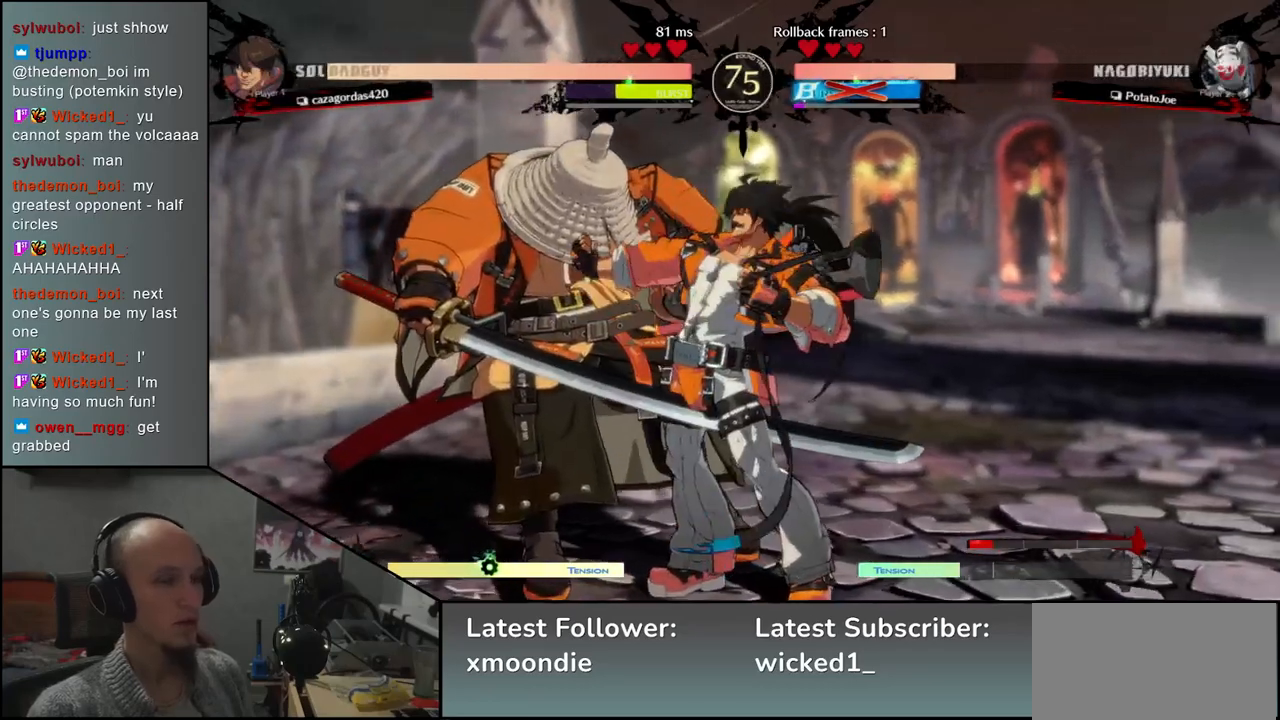
{"buttons": [], "left_stick": "down-left", "events": []}
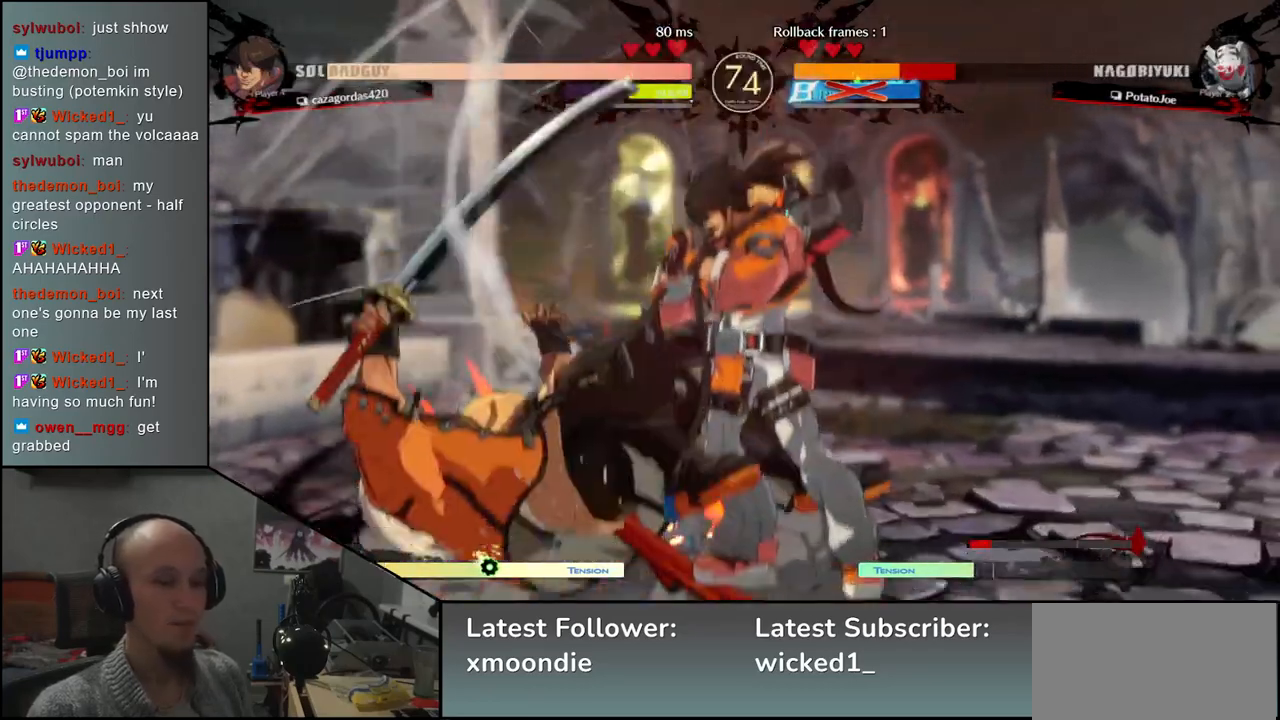
{"buttons": [], "left_stick": "down-left", "events": []}
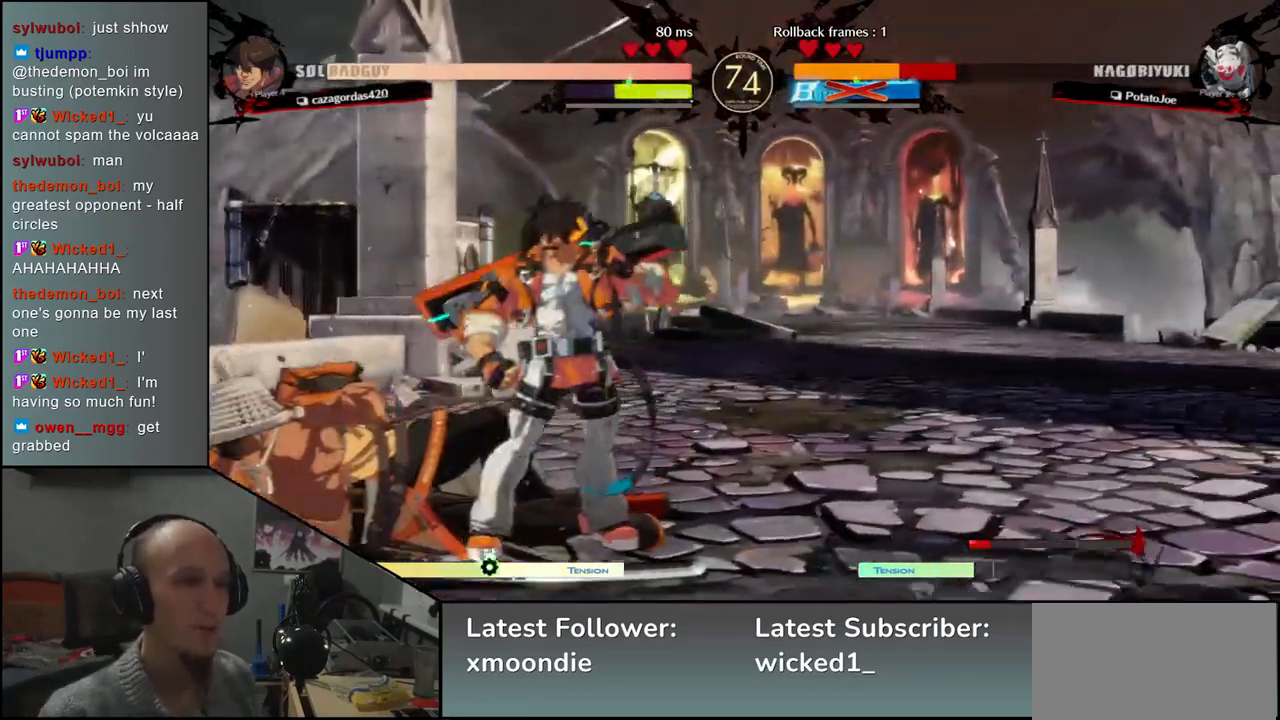
{"buttons": [], "left_stick": "down-left", "events": []}
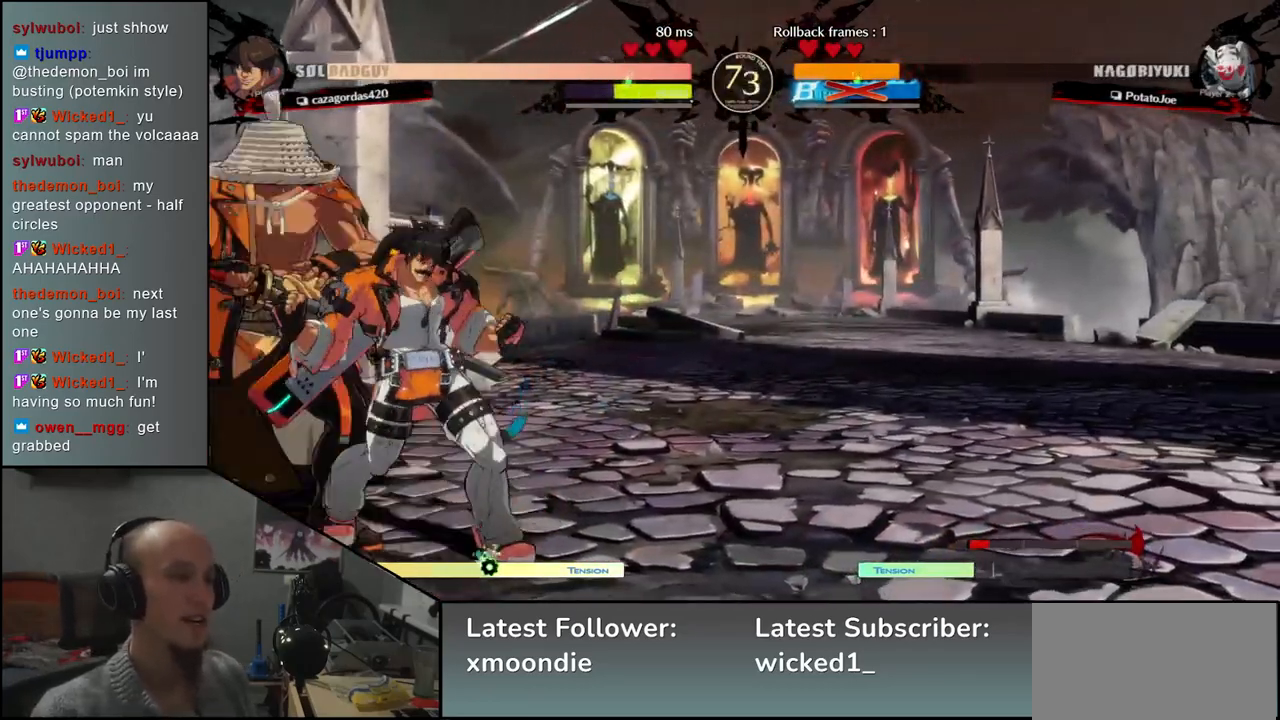
{"buttons": [], "left_stick": "down-left", "events": [[350, "left_stick", "up-left"], [500, "left_stick", "down-left"]]}